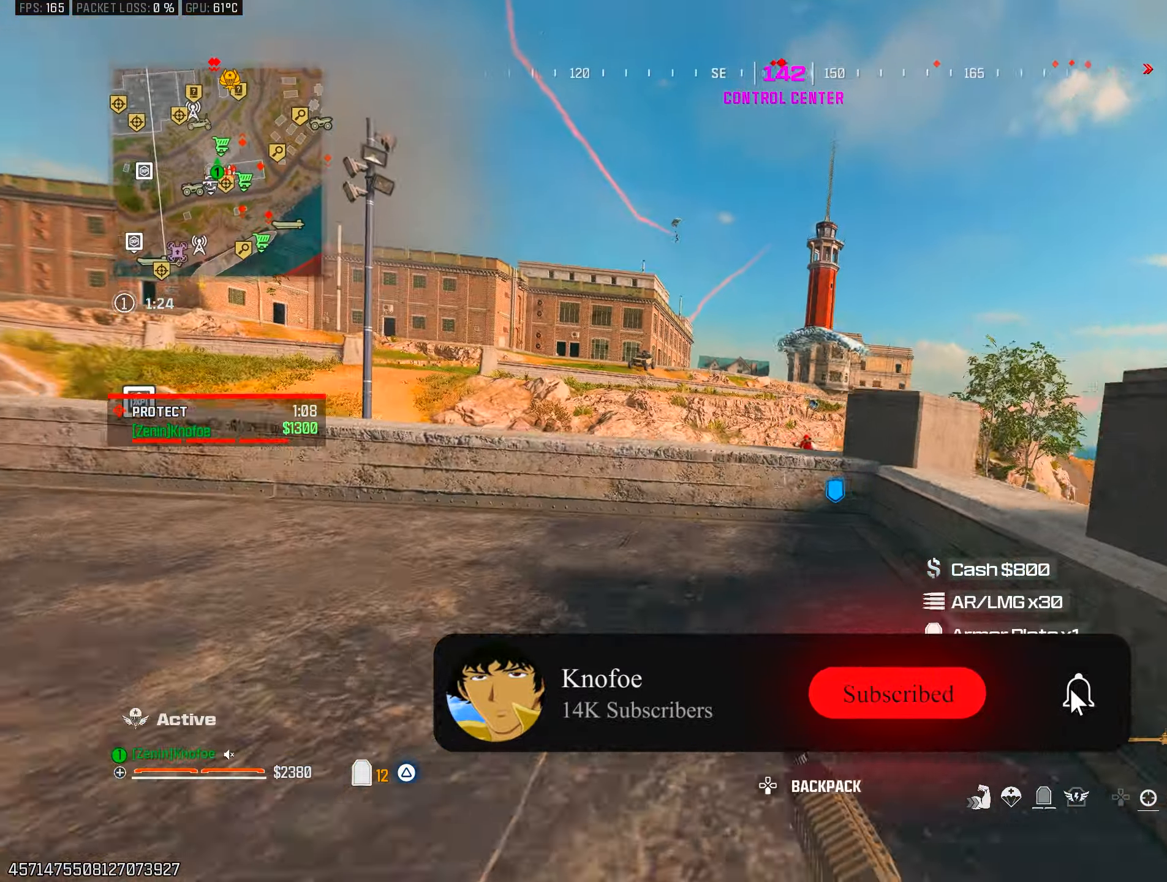
Gameplay with a controller (PlayStation layout); each line is a JSON object with the inputs held at the frame after it. "events" lists button and stick changes between this image and that frame as [ms after this image, input, new state], when the widget could be followed in between.
{"buttons": ["CROSS", "L1", "R1"], "left_stick": "up-left", "right_stick": "down-left", "events": [[17, "CROSS", "down"], [17, "right_stick", "center"], [100, "right_stick", "down"], [117, "CROSS", "up"], [117, "L1", "down"], [183, "R1", "down"], [283, "left_stick", "up-left"], [317, "CROSS", "down"], [417, "CROSS", "up"], [467, "right_stick", "down-left"], [483, "CROSS", "down"]]}
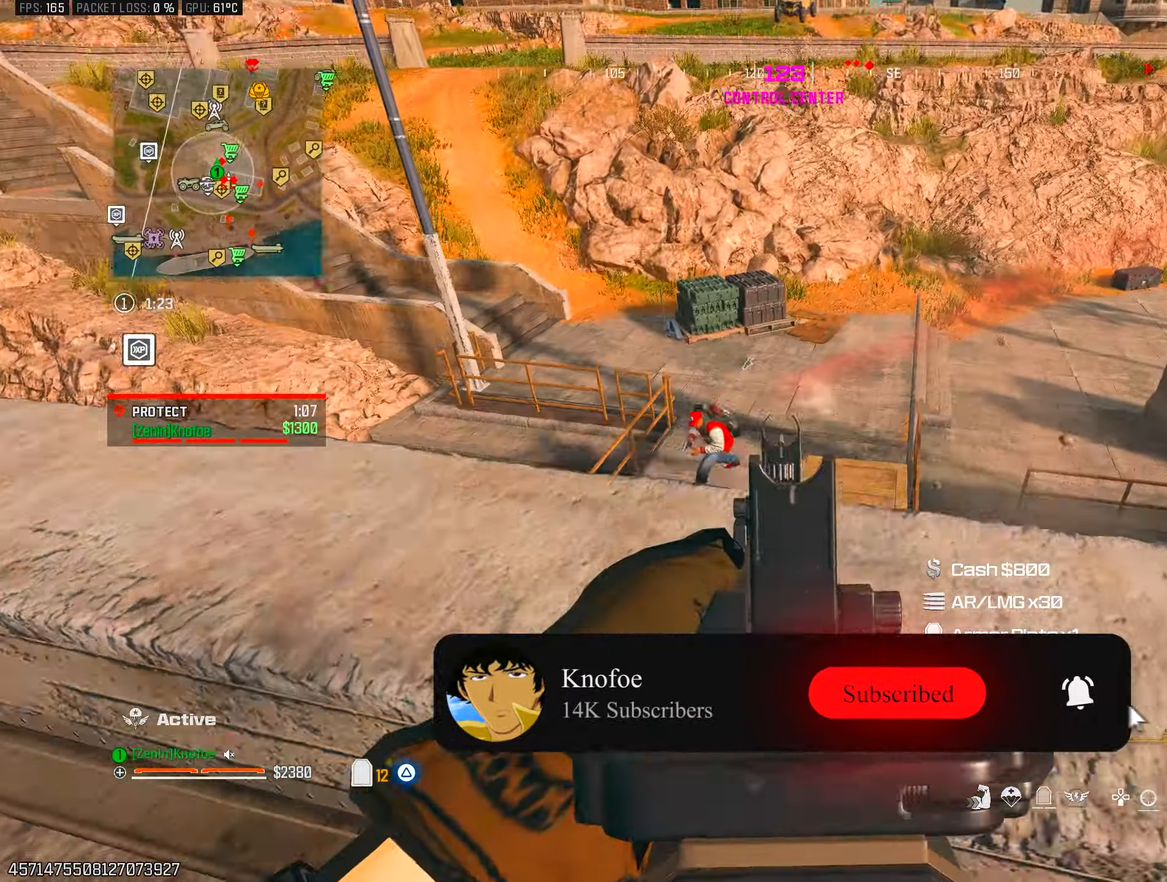
{"buttons": ["L1", "R1"], "left_stick": "up", "right_stick": "down-left", "events": [[50, "left_stick", "up"], [100, "CROSS", "up"], [167, "left_stick", "up-right"], [317, "right_stick", "down-right"], [400, "right_stick", "down"], [483, "left_stick", "up"], [500, "right_stick", "down-left"]]}
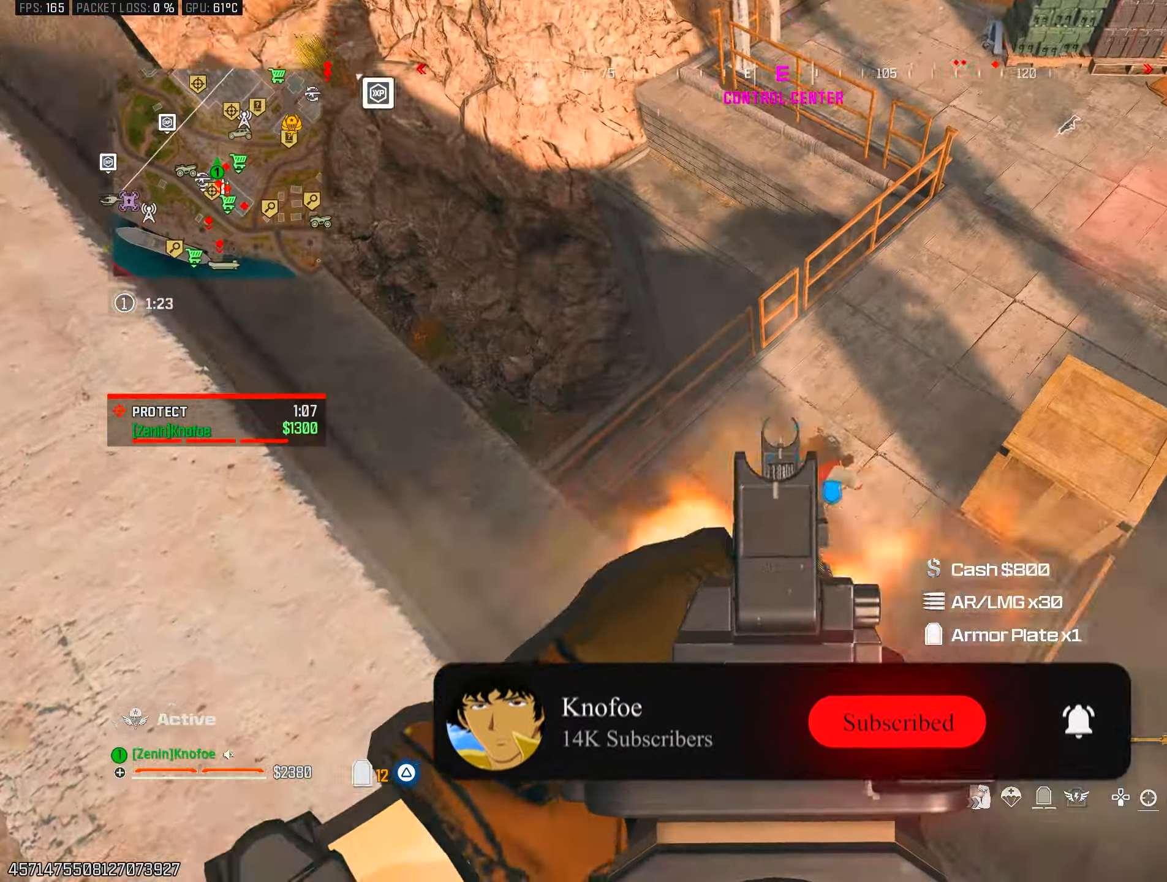
{"buttons": [], "left_stick": "up-right", "right_stick": "up-left", "events": [[83, "L1", "up"], [167, "right_stick", "left"], [200, "left_stick", "left"], [317, "R1", "up"], [350, "right_stick", "up-left"], [383, "left_stick", "up"], [483, "left_stick", "up-right"]]}
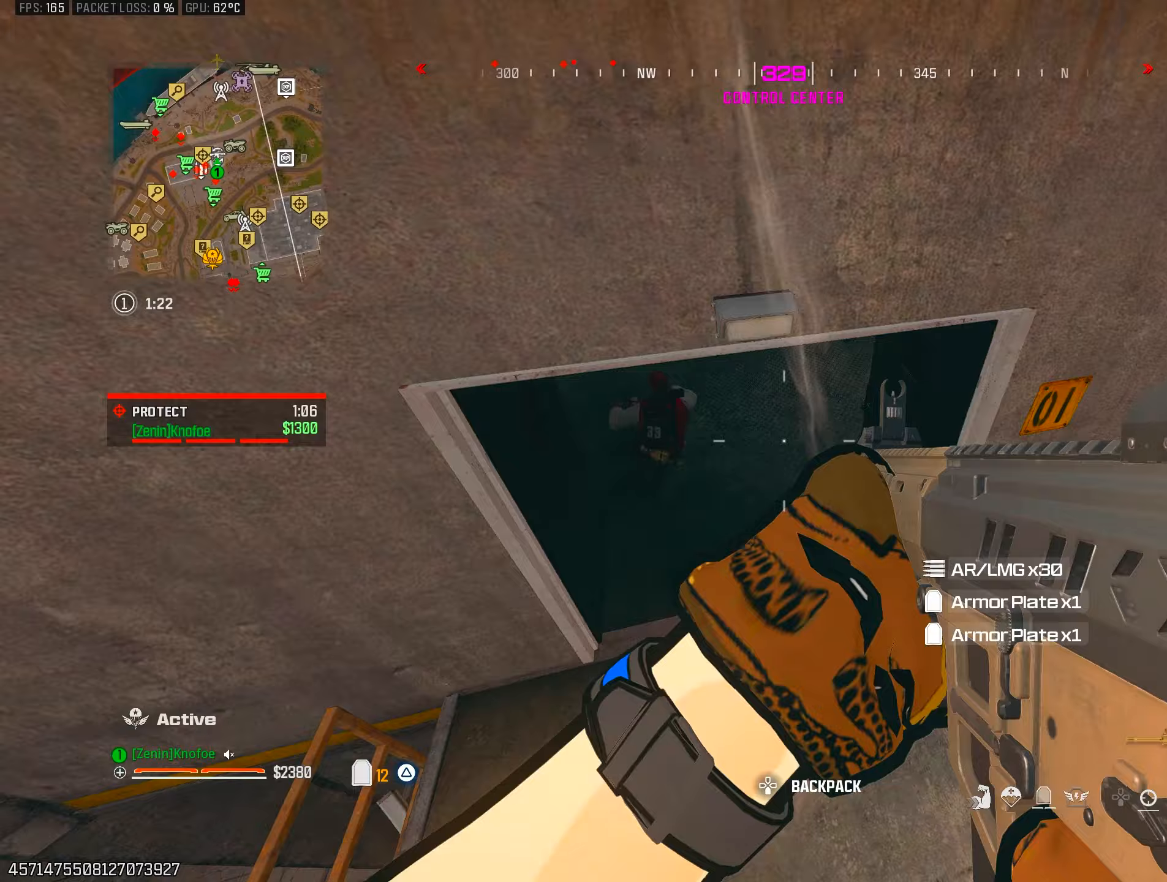
{"buttons": ["L1", "R1"], "left_stick": "up-right", "right_stick": "left", "events": [[233, "right_stick", "center"], [267, "left_stick", "up"], [283, "right_stick", "left"], [333, "L1", "down"], [383, "R1", "down"], [417, "left_stick", "up-right"]]}
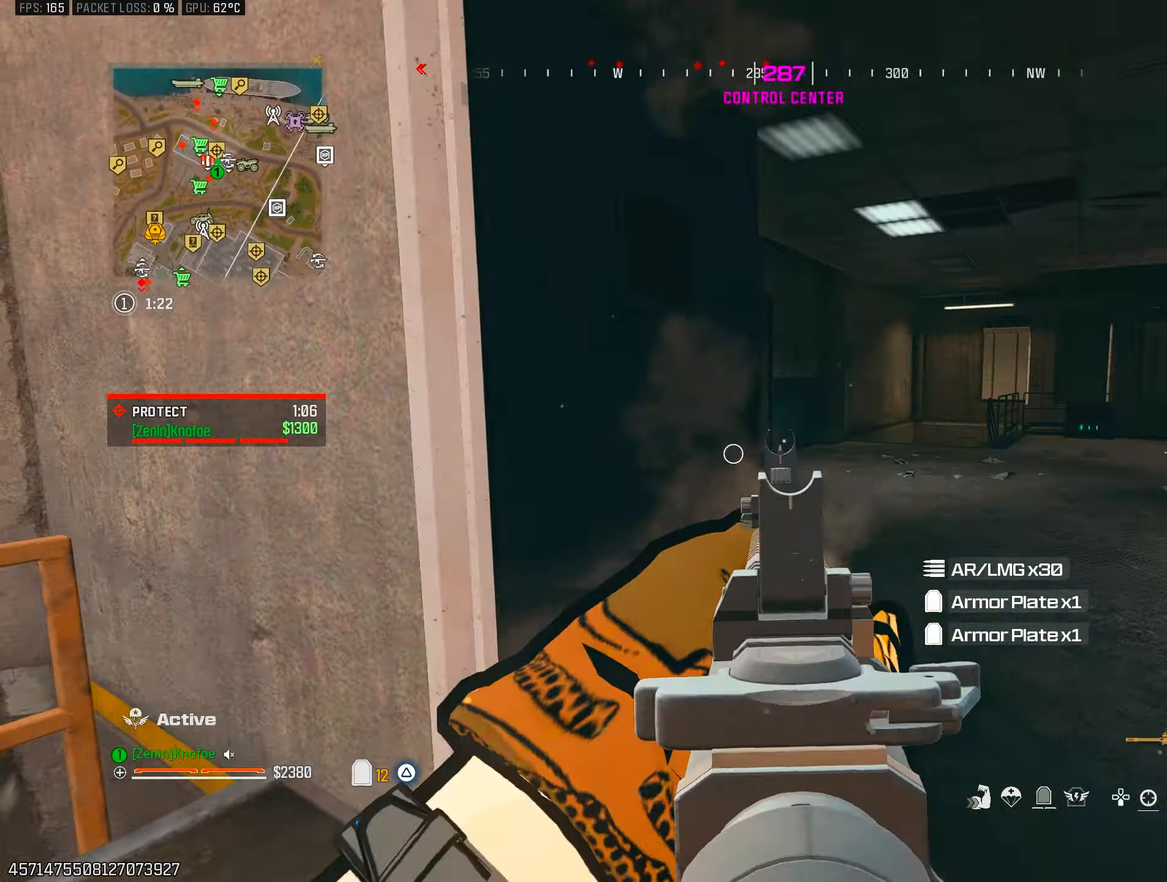
{"buttons": ["L1"], "left_stick": "up-right", "right_stick": "left", "events": [[67, "right_stick", "center"], [117, "right_stick", "left"], [350, "right_stick", "center"], [433, "R1", "up"], [467, "right_stick", "left"]]}
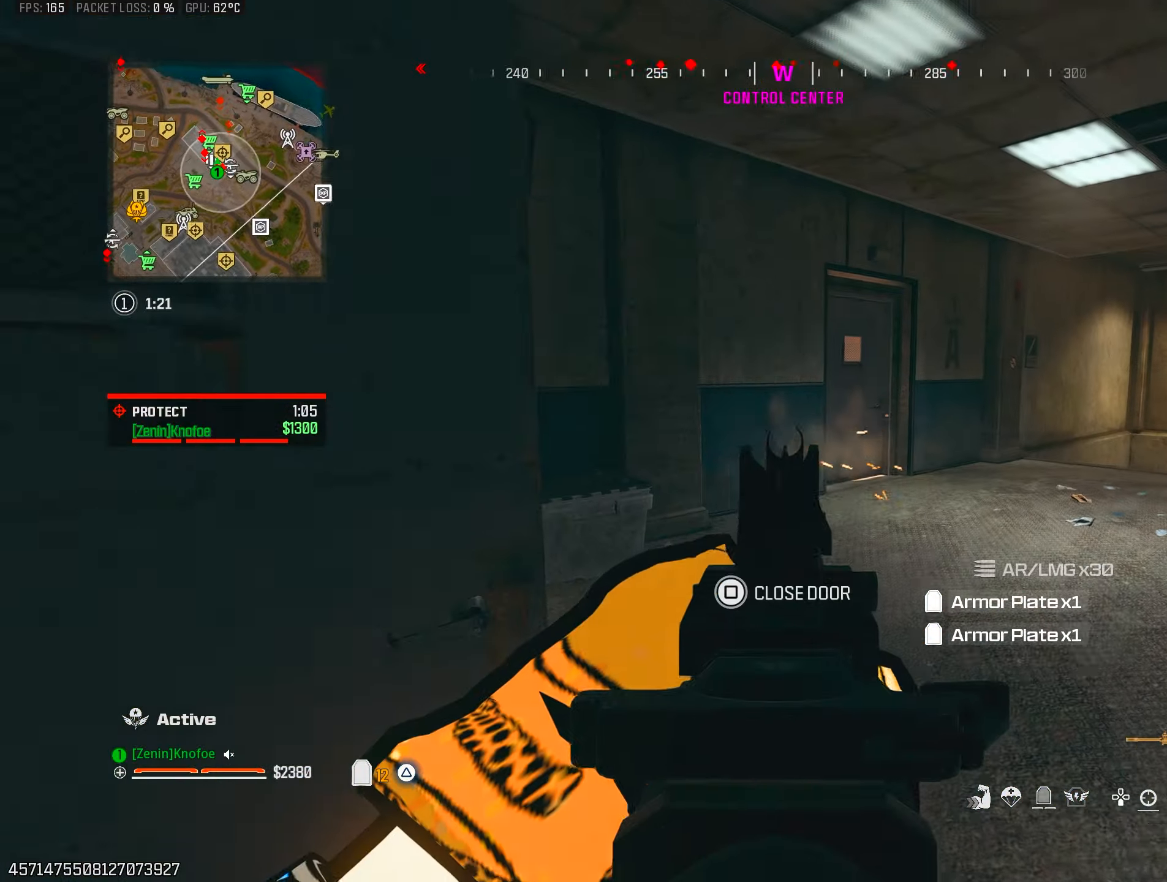
{"buttons": ["R1"], "left_stick": "up-left", "right_stick": "left", "events": [[33, "L1", "up"], [33, "left_stick", "down-right"], [150, "R1", "down"], [200, "L1", "down"], [217, "left_stick", "right"], [283, "right_stick", "center"], [350, "right_stick", "left"], [500, "L1", "up"], [500, "left_stick", "up-left"]]}
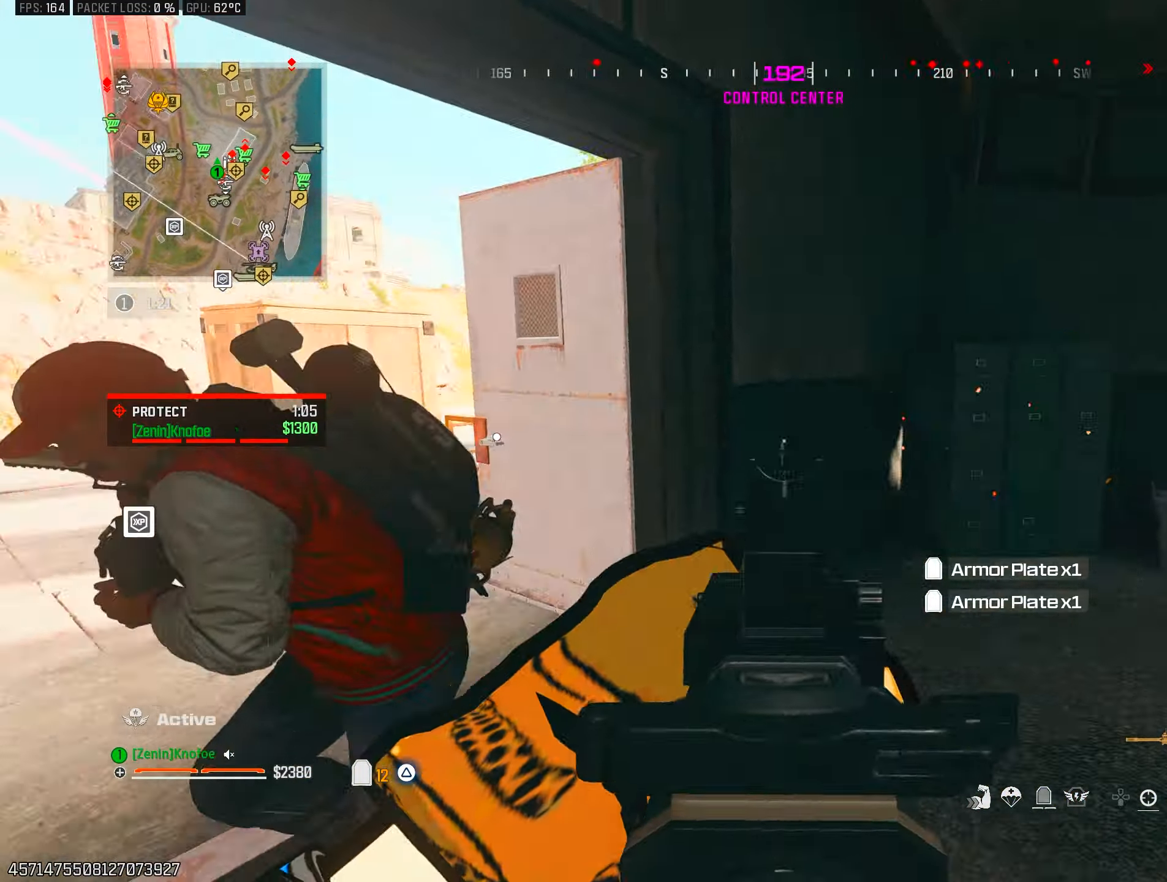
{"buttons": ["R1"], "left_stick": "up", "right_stick": "center", "events": [[233, "left_stick", "up-right"], [250, "right_stick", "center"], [317, "right_stick", "left"], [433, "right_stick", "center"], [467, "left_stick", "up"]]}
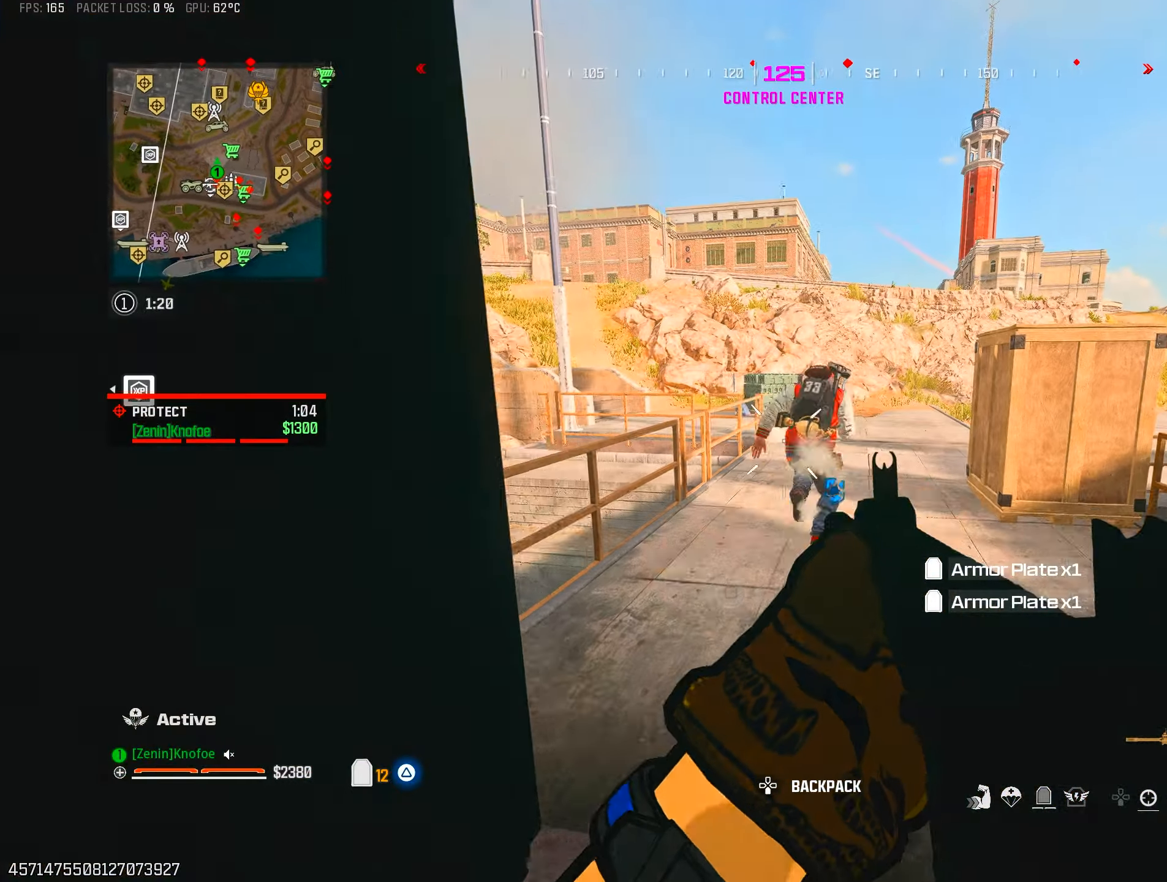
{"buttons": ["L1", "R1"], "left_stick": "right", "right_stick": "up", "events": [[167, "L1", "down"], [217, "left_stick", "up-right"], [250, "right_stick", "left"], [367, "left_stick", "right"], [433, "right_stick", "up"]]}
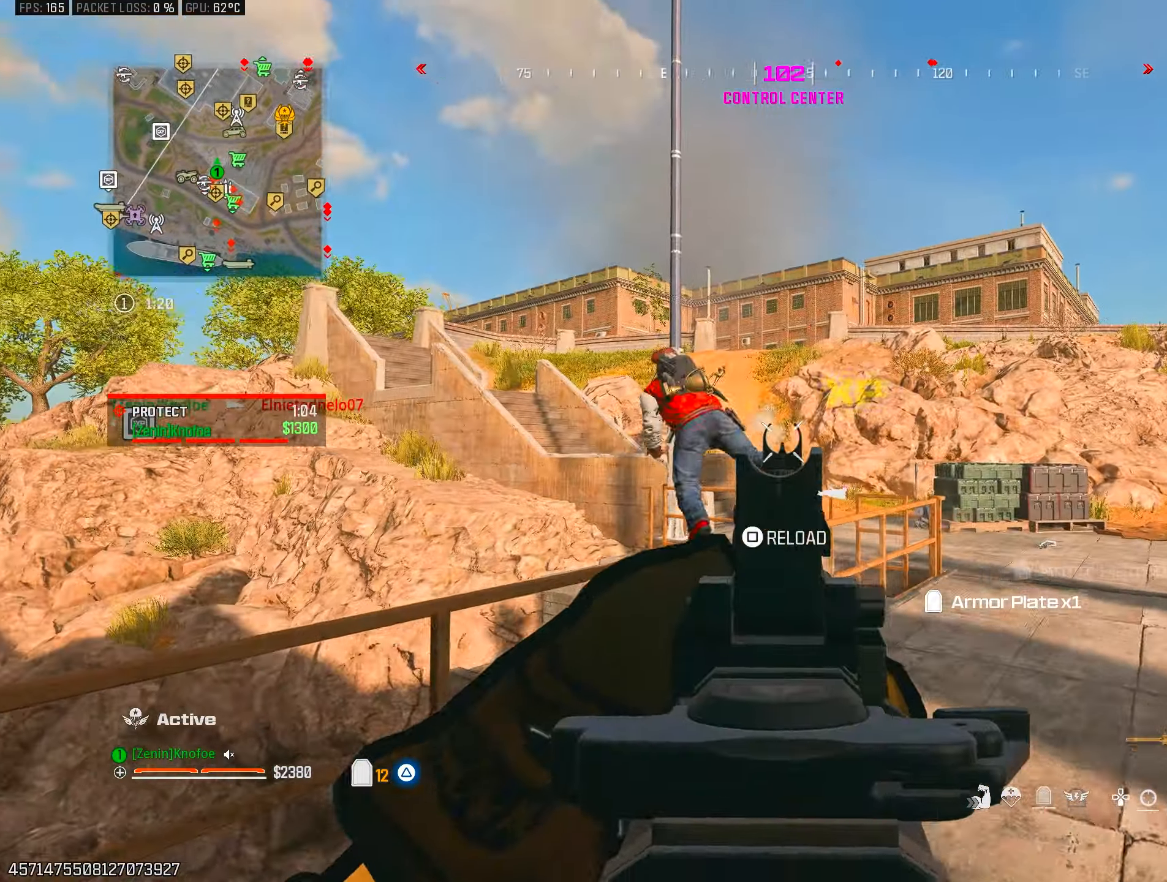
{"buttons": [], "left_stick": "up", "right_stick": "down-right", "events": [[17, "left_stick", "up-right"], [83, "TRIANGLE", "down"], [117, "L1", "up"], [150, "R1", "up"], [183, "TRIANGLE", "up"], [183, "left_stick", "up"], [200, "right_stick", "right"], [233, "L3", "down"], [333, "L3", "up"], [400, "CIRCLE", "down"], [450, "right_stick", "down-right"], [500, "CIRCLE", "up"]]}
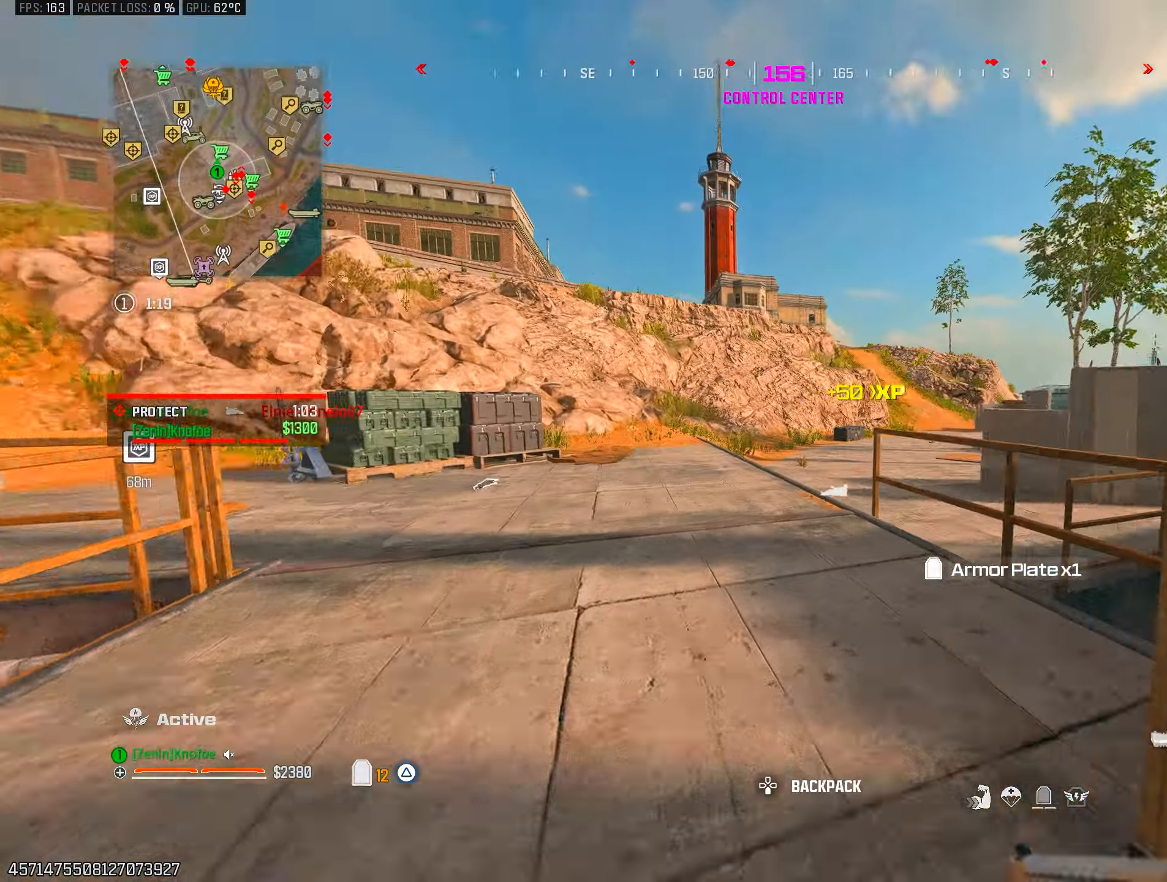
{"buttons": [], "left_stick": "left", "right_stick": "left", "events": [[83, "CROSS", "down"], [117, "left_stick", "right"], [133, "right_stick", "left"], [183, "CROSS", "up"], [267, "TRIANGLE", "down"], [267, "left_stick", "down"], [367, "TRIANGLE", "up"], [400, "left_stick", "left"]]}
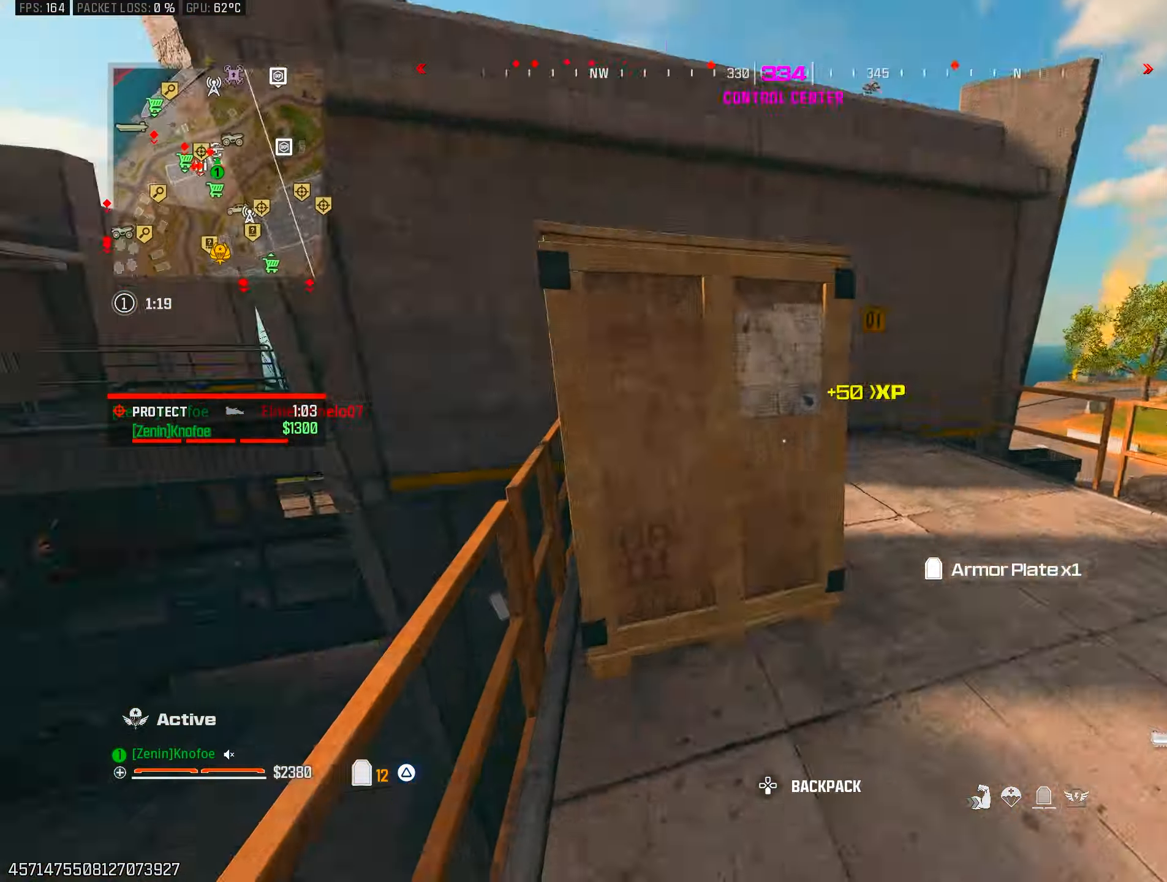
{"buttons": ["CROSS"], "left_stick": "left", "right_stick": "center", "events": [[50, "left_stick", "center"], [50, "right_stick", "up"], [117, "right_stick", "center"], [167, "left_stick", "down-left"], [233, "SQUARE", "down"], [267, "left_stick", "up-left"], [300, "SQUARE", "up"], [417, "left_stick", "left"], [467, "CROSS", "down"]]}
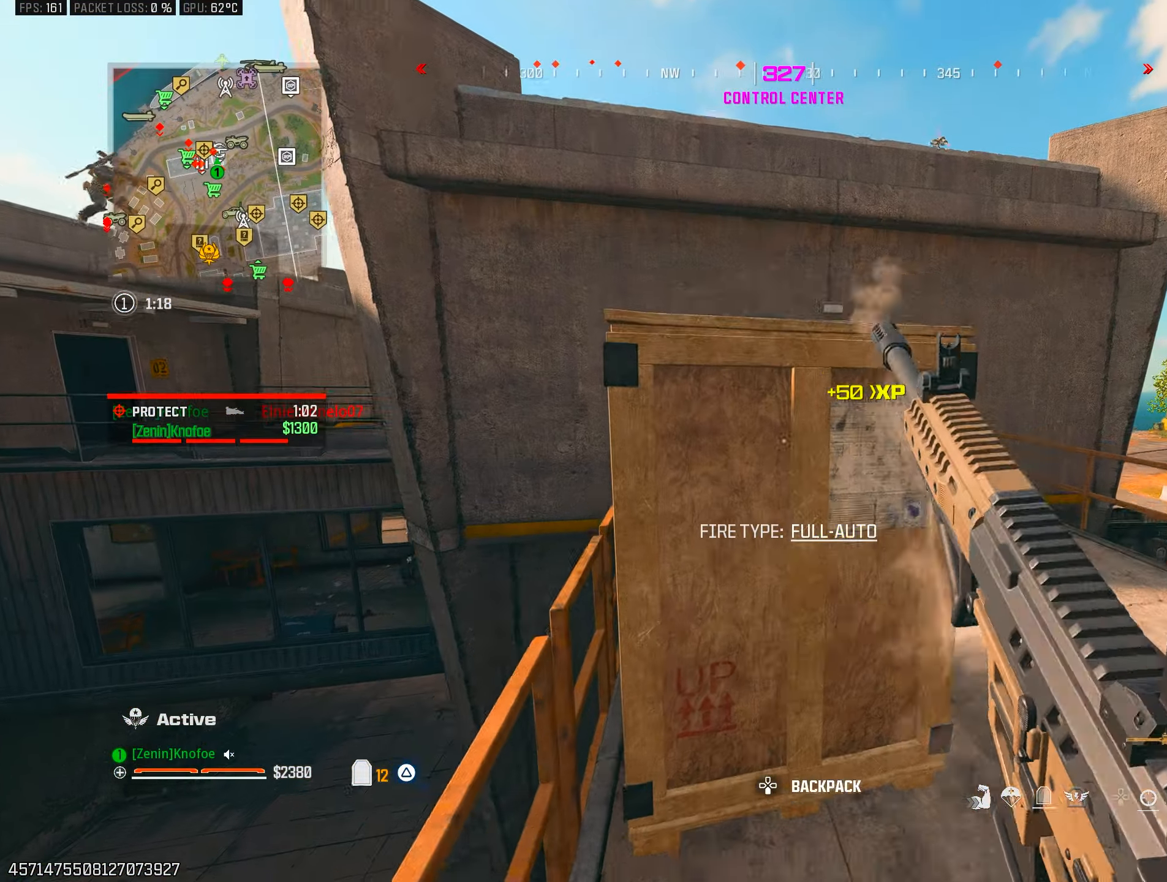
{"buttons": ["CIRCLE"], "left_stick": "left", "right_stick": "center", "events": [[67, "CROSS", "up"], [67, "right_stick", "down"], [167, "right_stick", "center"], [300, "right_stick", "right"], [317, "left_stick", "center"], [383, "left_stick", "left"], [400, "right_stick", "center"], [450, "CIRCLE", "down"]]}
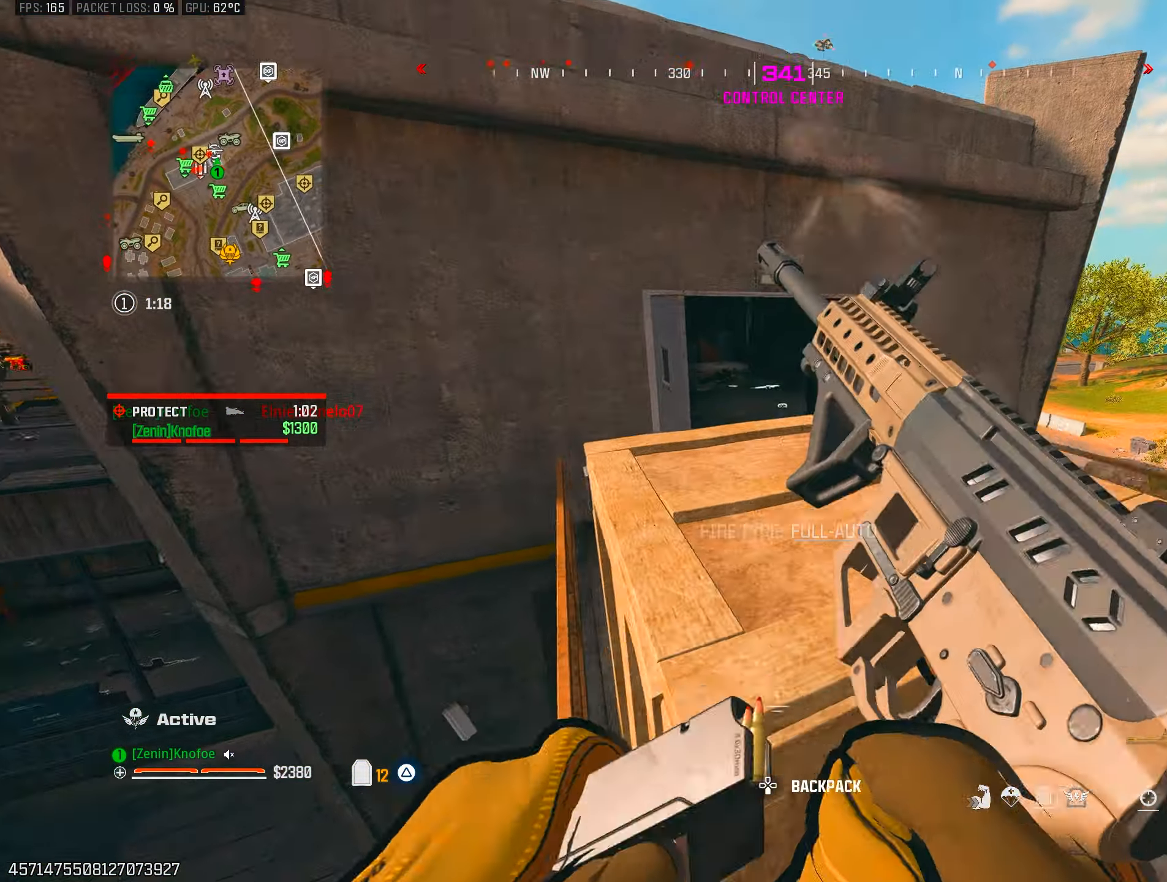
{"buttons": [], "left_stick": "center", "right_stick": "center", "events": [[17, "left_stick", "center"], [250, "left_stick", "left"], [250, "right_stick", "up"], [367, "left_stick", "center"], [400, "right_stick", "center"], [483, "CIRCLE", "up"]]}
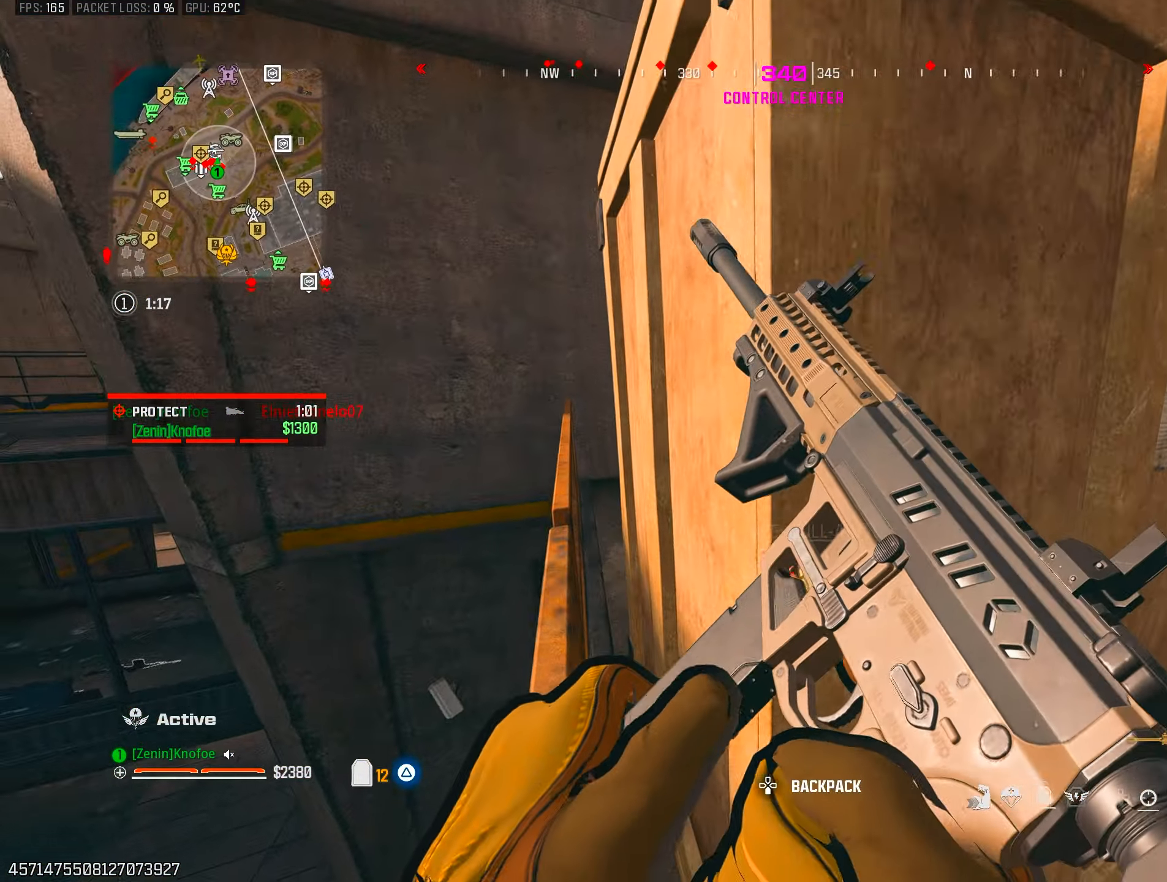
{"buttons": [], "left_stick": "center", "right_stick": "center", "events": []}
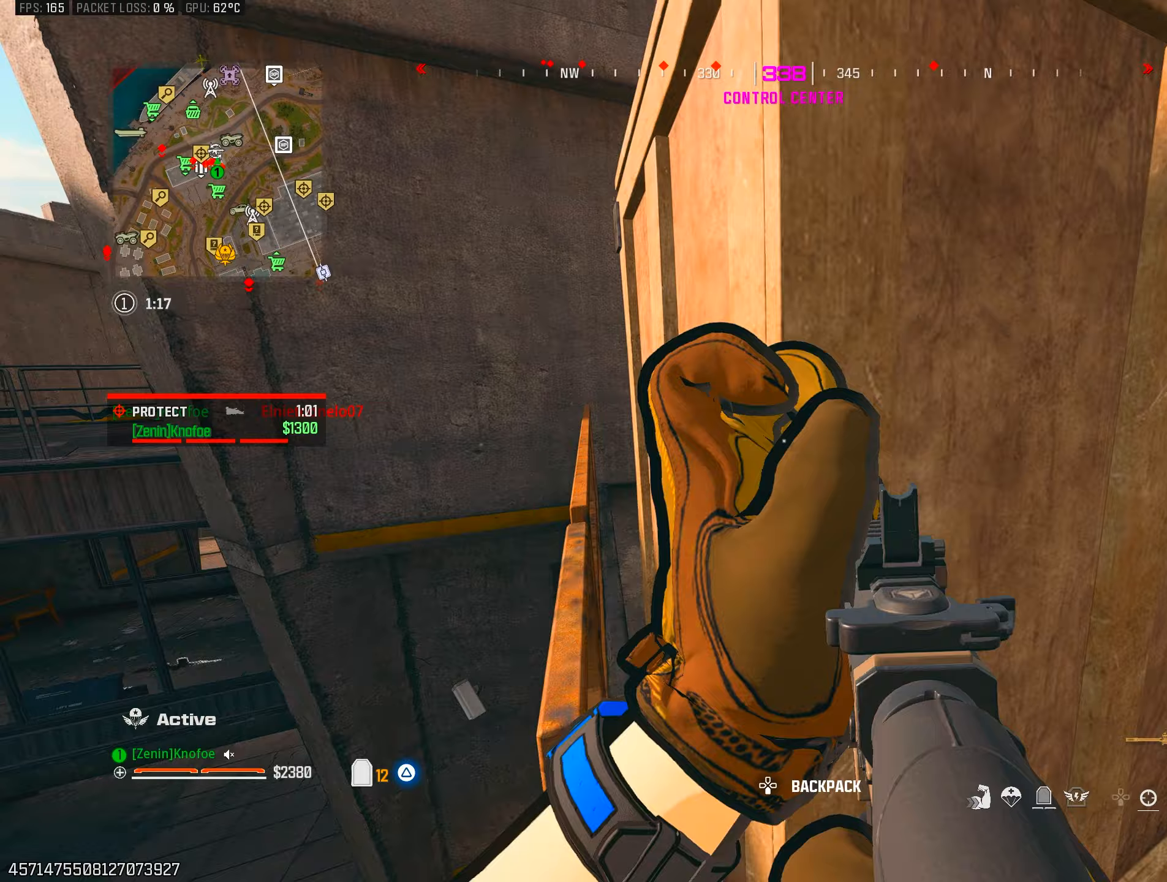
{"buttons": [], "left_stick": "up", "right_stick": "center", "events": [[83, "CROSS", "down"], [117, "left_stick", "left"], [150, "CROSS", "up"], [167, "left_stick", "up"], [167, "right_stick", "down-right"], [233, "CROSS", "down"], [267, "right_stick", "down"], [333, "CROSS", "up"], [400, "CROSS", "down"], [433, "right_stick", "center"], [500, "CROSS", "up"]]}
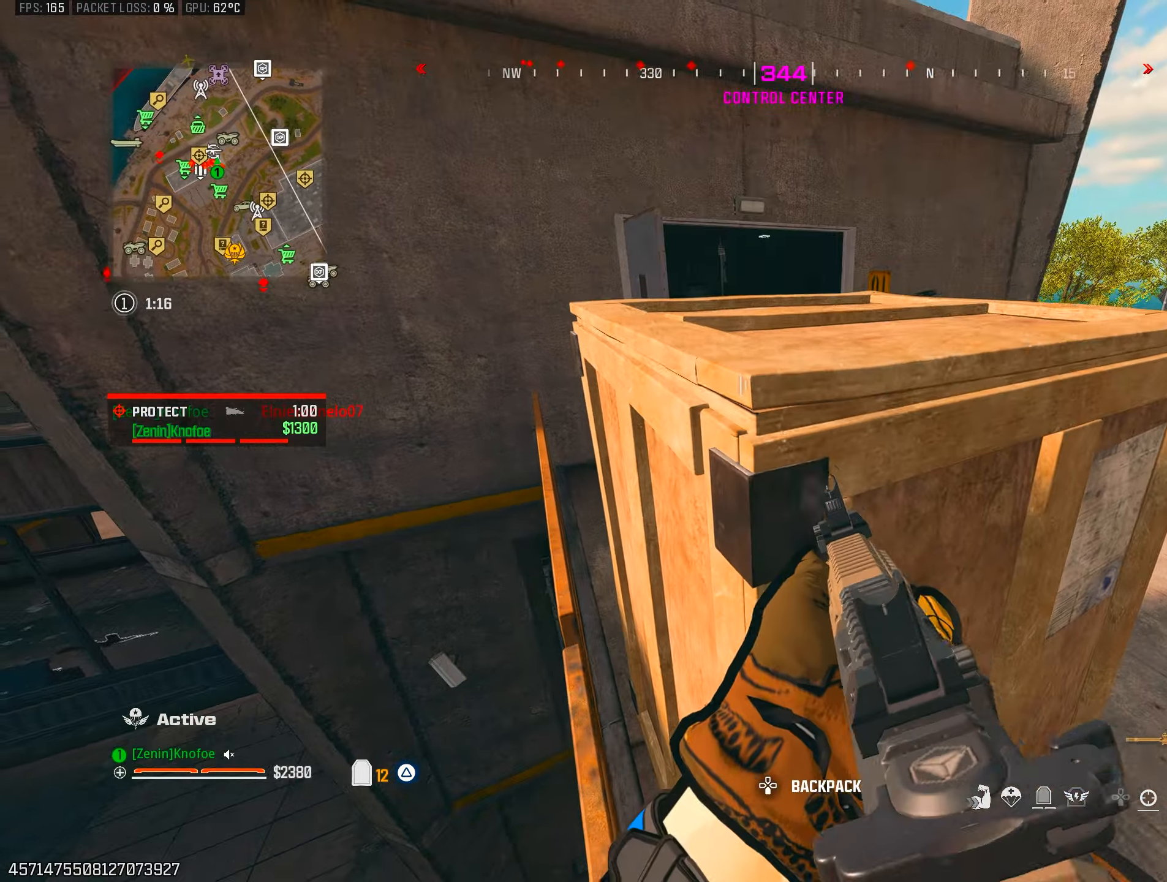
{"buttons": [], "left_stick": "left", "right_stick": "down-left", "events": [[50, "CROSS", "down"], [83, "right_stick", "right"], [150, "CROSS", "up"], [167, "left_stick", "up-left"], [233, "CROSS", "down"], [317, "CROSS", "up"], [317, "L1", "down"], [333, "right_stick", "down-right"], [350, "left_stick", "up-right"], [450, "L1", "up"], [483, "left_stick", "left"], [500, "right_stick", "down-left"]]}
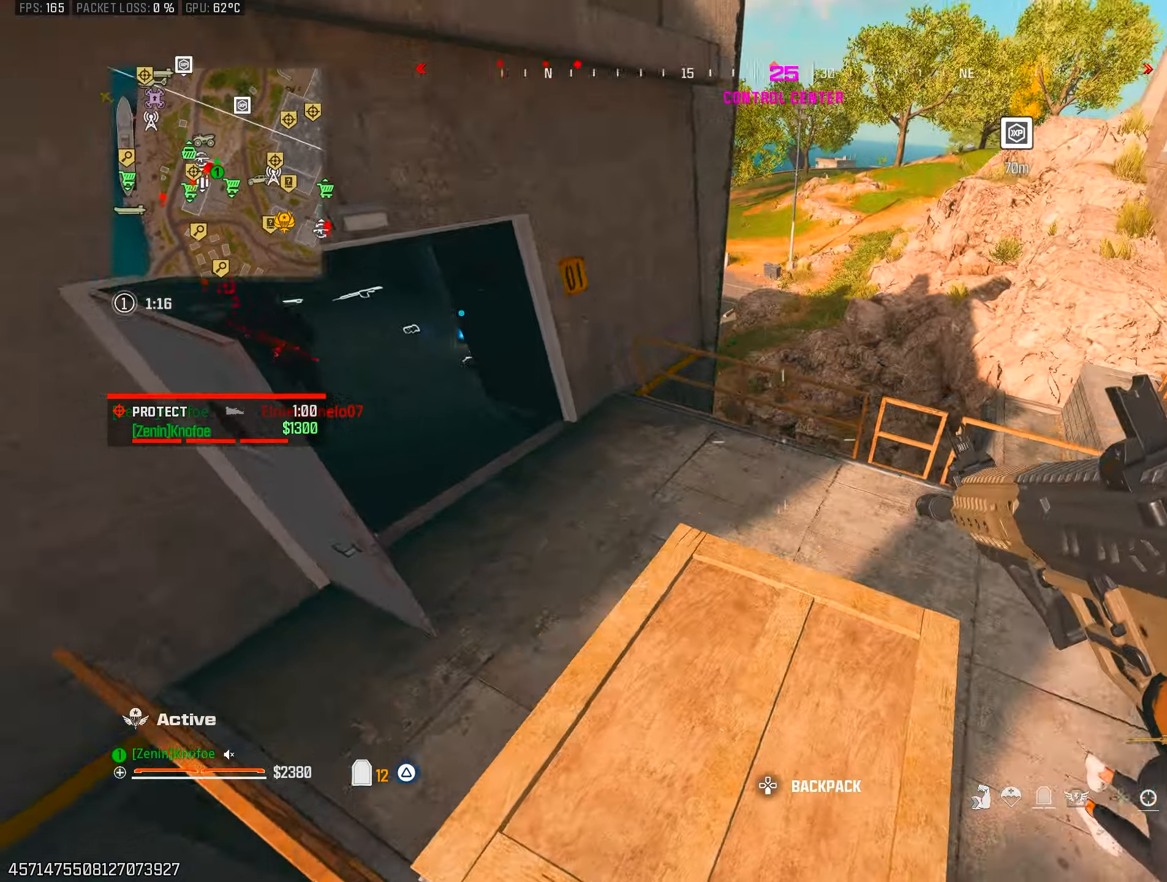
{"buttons": ["CROSS"], "left_stick": "up", "right_stick": "up", "events": [[33, "right_stick", "left"], [50, "left_stick", "up-left"], [117, "L3", "down"], [233, "L3", "up"], [233, "left_stick", "up"], [250, "right_stick", "up"], [267, "CROSS", "down"], [317, "L3", "down"], [367, "CROSS", "up"], [433, "L3", "up"], [450, "CROSS", "down"]]}
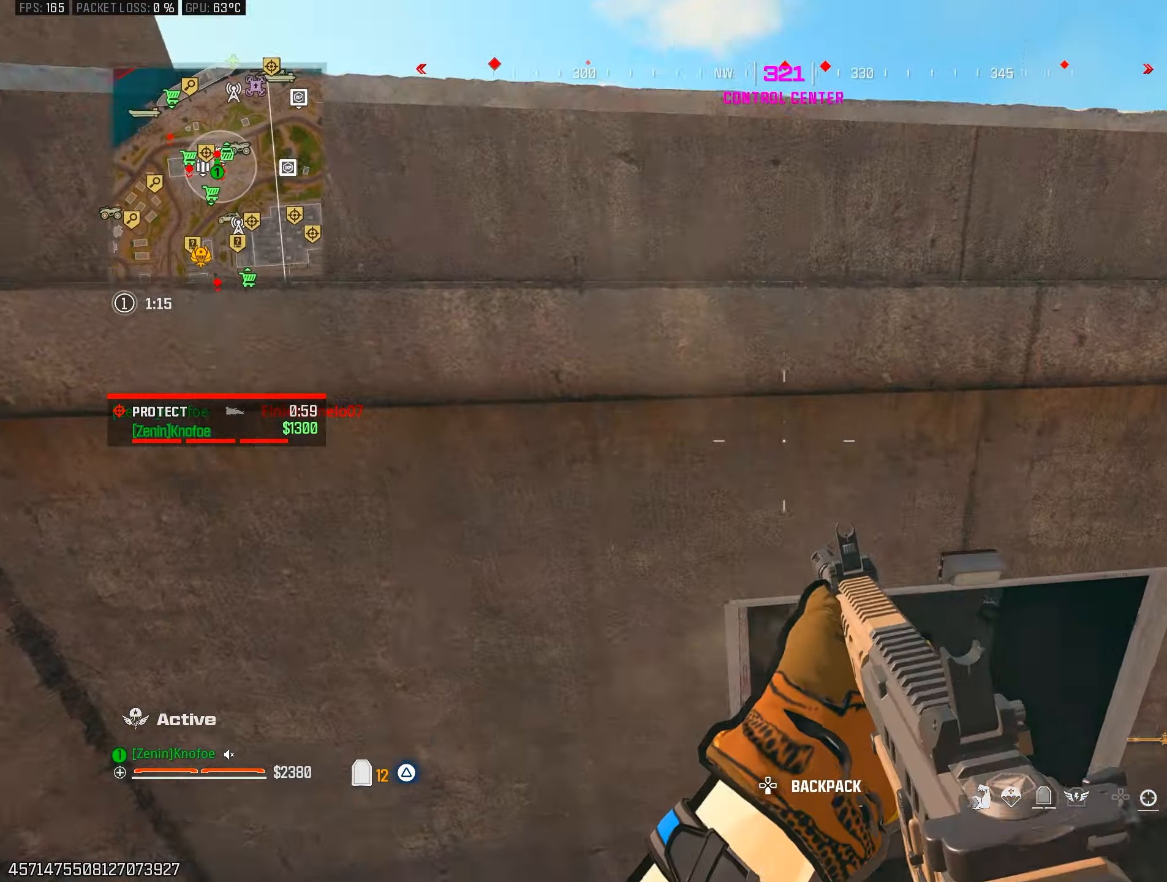
{"buttons": [], "left_stick": "up", "right_stick": "down", "events": [[17, "L3", "down"], [50, "CROSS", "up"], [100, "CROSS", "down"], [100, "L3", "up"], [183, "L3", "down"], [200, "CROSS", "up"], [250, "CROSS", "down"], [300, "L3", "up"], [333, "CROSS", "up"], [333, "right_stick", "center"], [367, "L3", "down"], [383, "CROSS", "down"], [467, "right_stick", "down"], [483, "CROSS", "up"], [483, "L3", "up"]]}
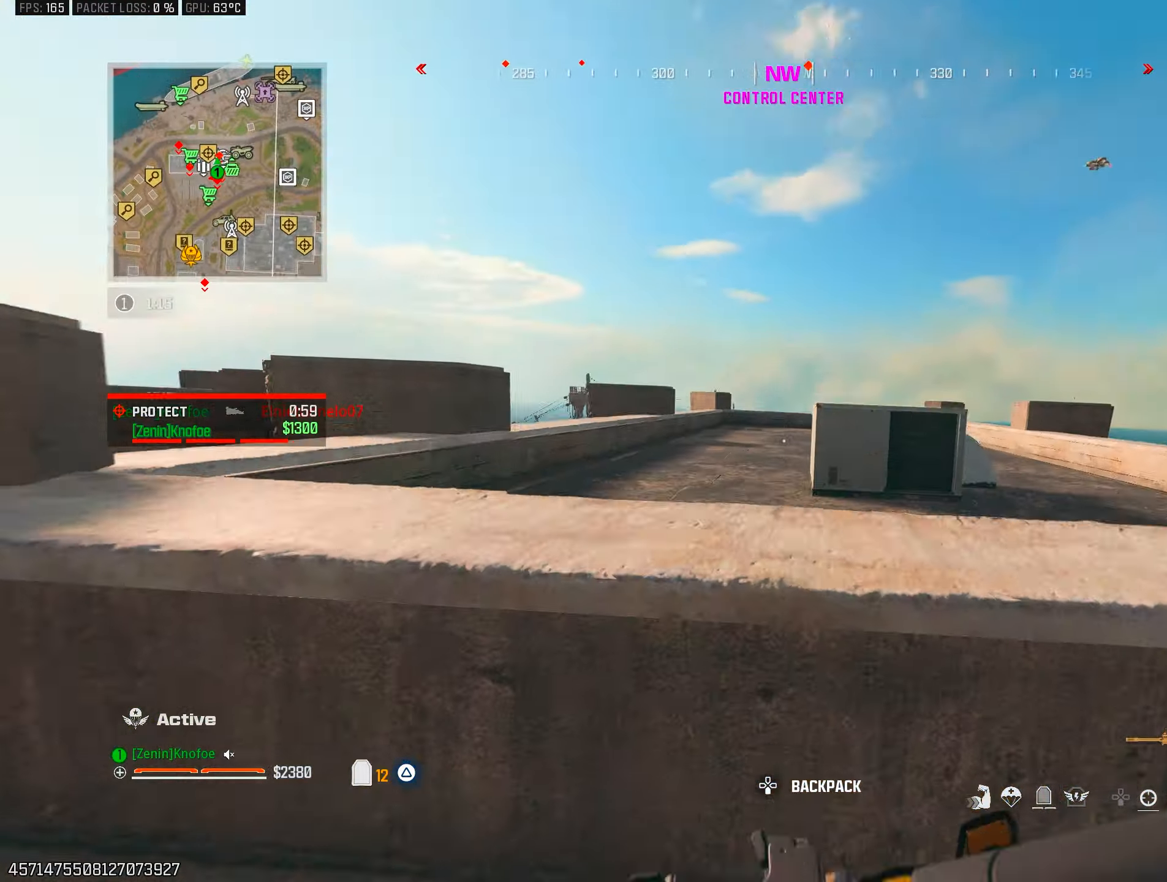
{"buttons": ["L3"], "left_stick": "up", "right_stick": "down-left", "events": [[50, "CROSS", "down"], [100, "L3", "down"], [133, "CROSS", "up"], [183, "CROSS", "down"], [200, "L3", "up"], [200, "right_stick", "center"], [250, "CROSS", "up"], [300, "CROSS", "down"], [317, "L3", "down"], [400, "CROSS", "up"], [400, "L3", "up"], [400, "right_stick", "down"], [483, "L3", "down"], [500, "right_stick", "down-left"]]}
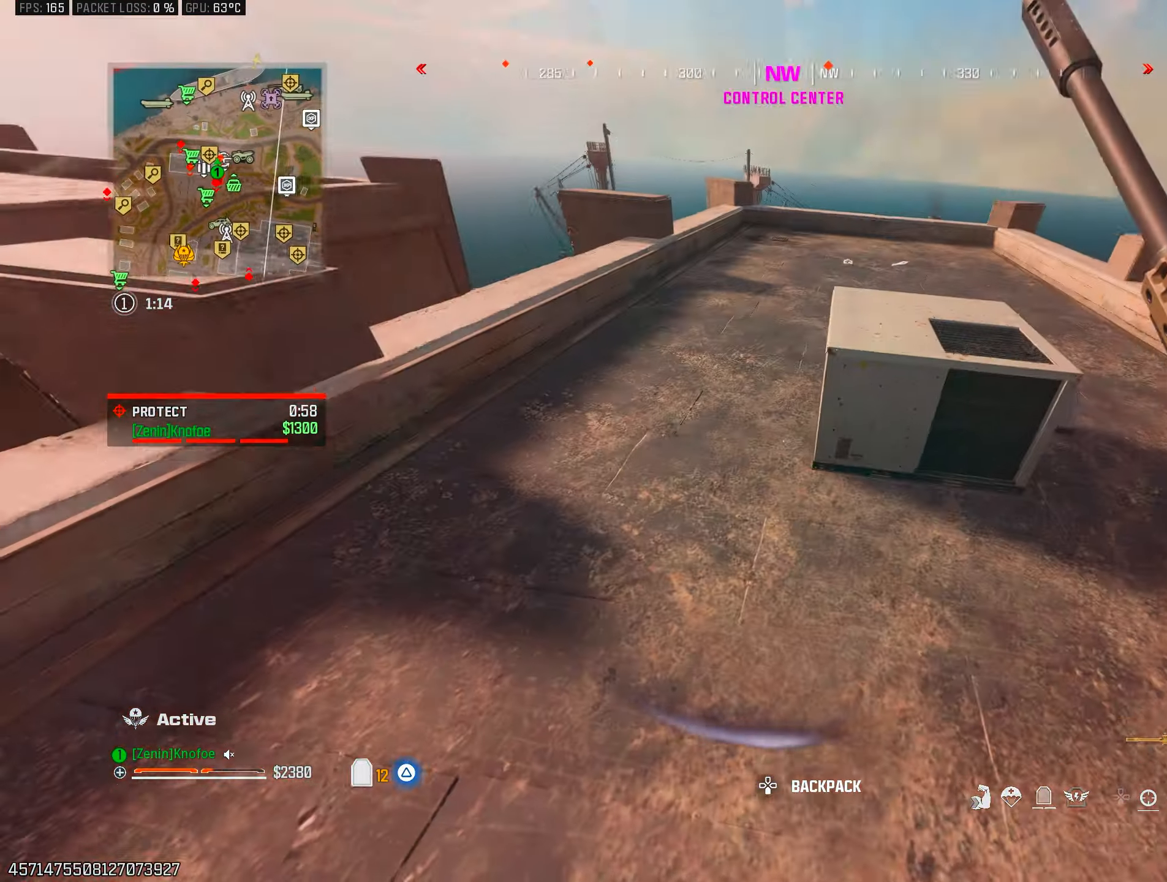
{"buttons": [], "left_stick": "left", "right_stick": "left", "events": [[83, "L3", "up"], [83, "TRIANGLE", "down"], [100, "right_stick", "center"], [167, "TRIANGLE", "up"], [183, "L3", "down"], [233, "TRIANGLE", "down"], [250, "right_stick", "left"], [283, "L3", "up"], [333, "TRIANGLE", "up"], [400, "left_stick", "right"], [450, "left_stick", "down"], [500, "left_stick", "left"]]}
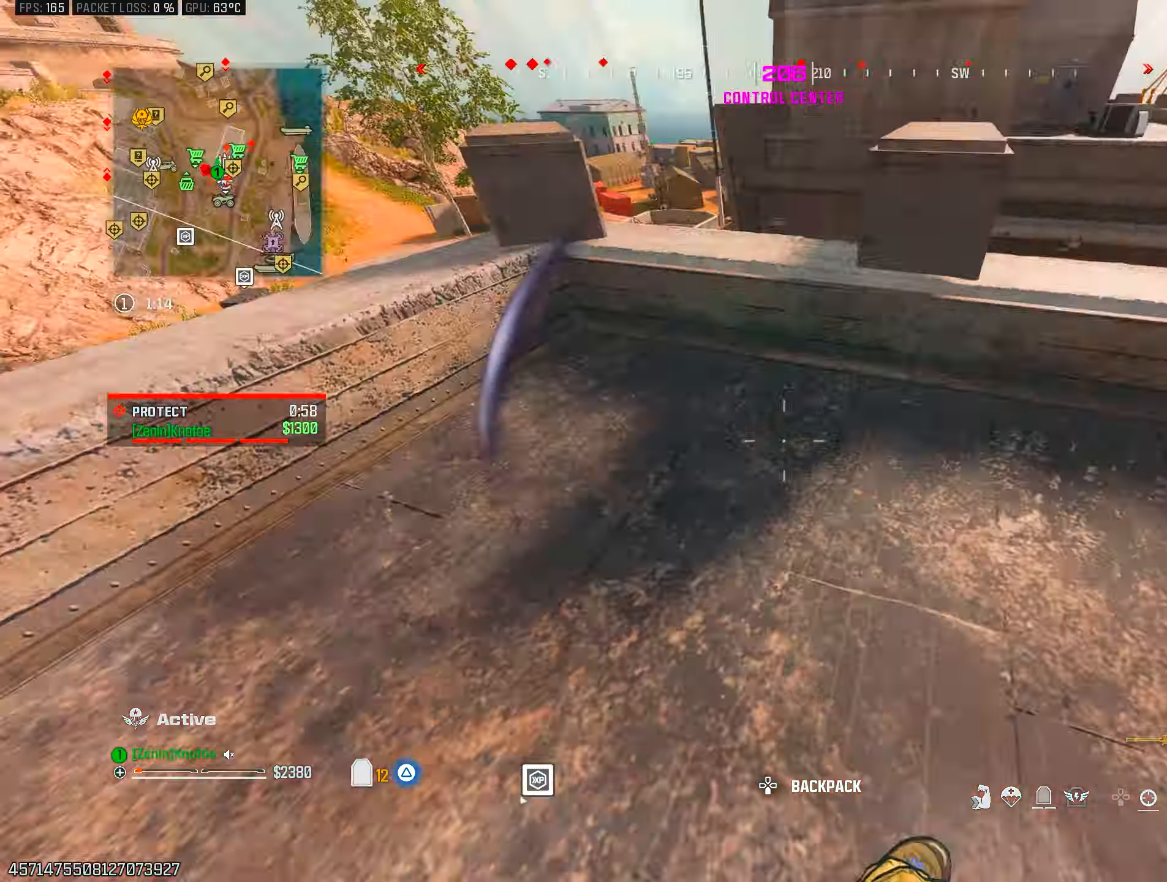
{"buttons": ["L1", "R1"], "left_stick": "down-left", "right_stick": "center", "events": [[50, "left_stick", "up-left"], [100, "L3", "down"], [133, "right_stick", "up"], [200, "L3", "up"], [217, "right_stick", "center"], [267, "L3", "down"], [283, "right_stick", "left"], [350, "right_stick", "center"], [367, "L3", "up"], [367, "left_stick", "left"], [400, "right_stick", "right"], [417, "L1", "down"], [467, "right_stick", "center"], [483, "R1", "down"], [483, "left_stick", "down-left"]]}
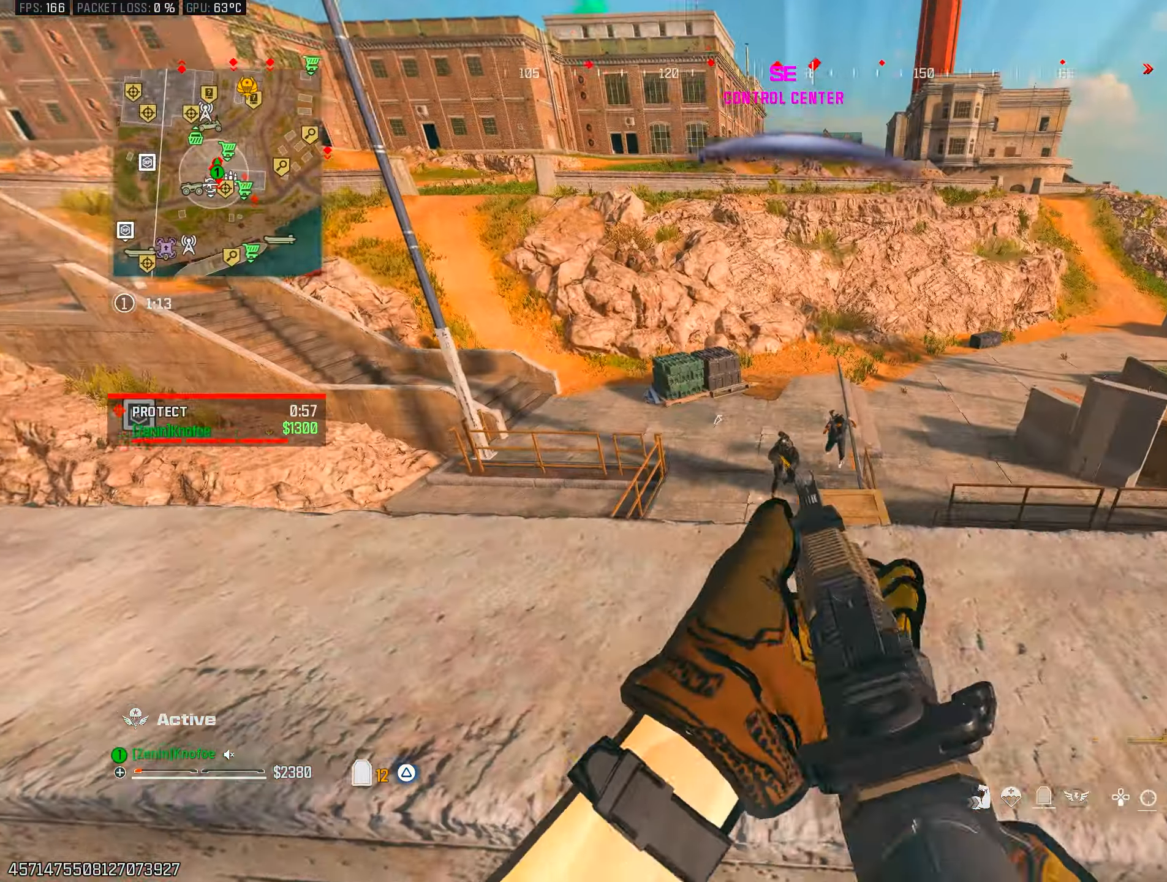
{"buttons": ["L1", "R1"], "left_stick": "left", "right_stick": "up-right", "events": [[33, "right_stick", "right"], [150, "left_stick", "left"], [483, "right_stick", "up-right"]]}
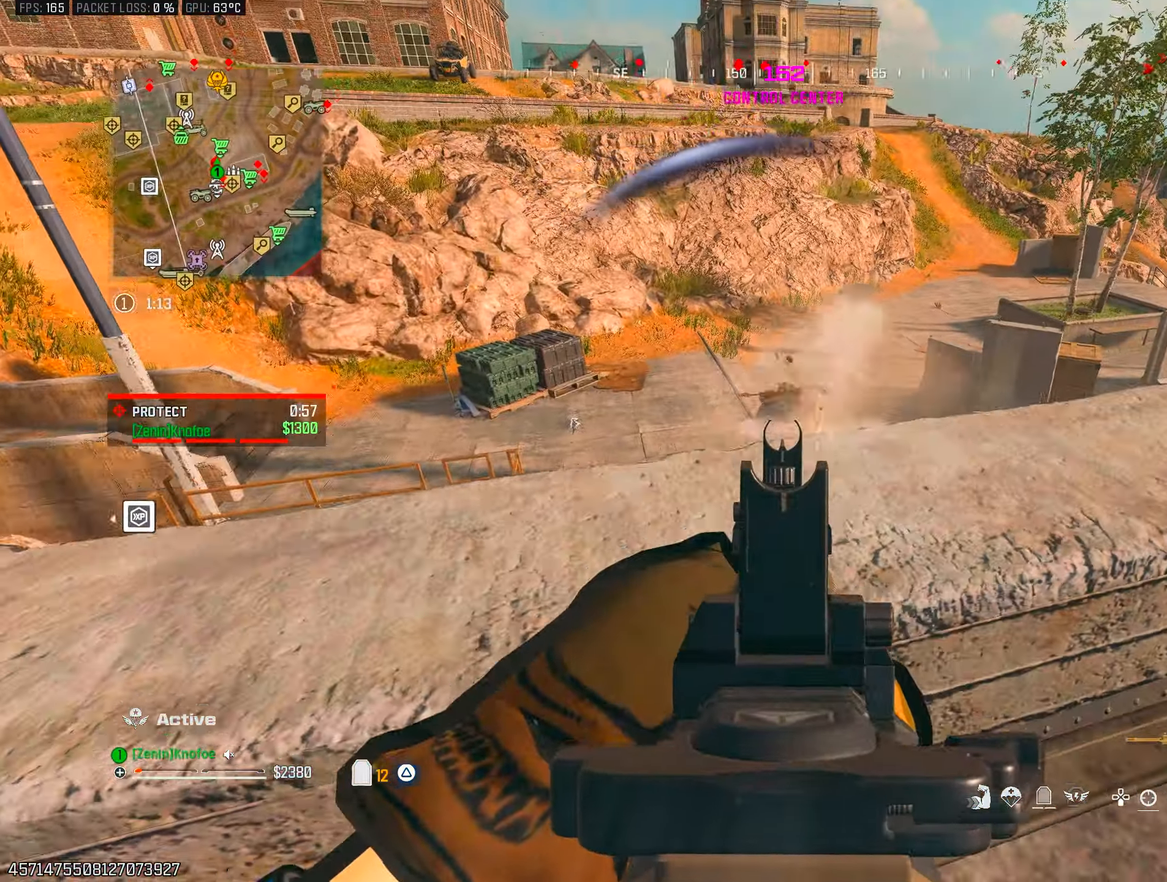
{"buttons": ["L1", "R1"], "left_stick": "right", "right_stick": "up", "events": [[117, "left_stick", "down-left"], [117, "right_stick", "center"], [267, "right_stick", "up-right"], [333, "right_stick", "center"], [350, "left_stick", "right"], [433, "right_stick", "up"]]}
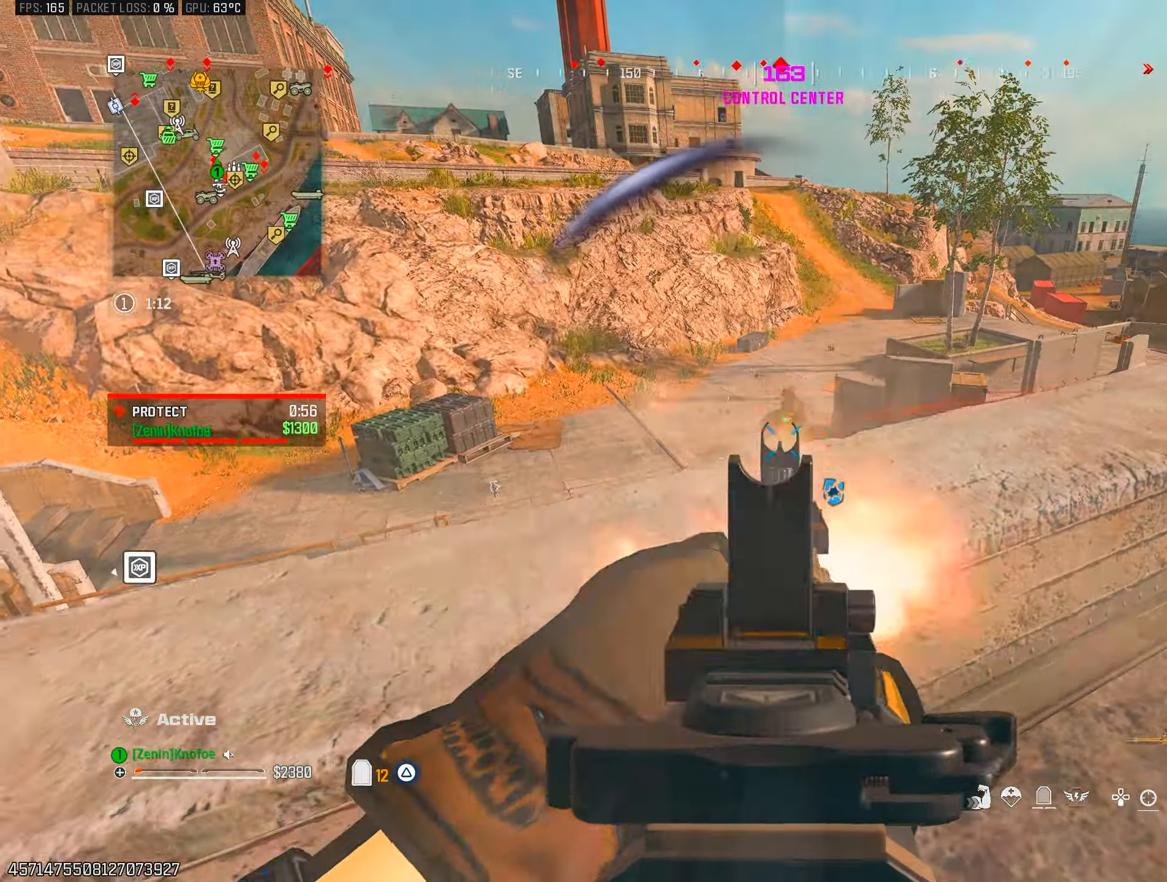
{"buttons": ["L1", "R1"], "left_stick": "down-right", "right_stick": "left", "events": [[83, "left_stick", "up"], [117, "right_stick", "center"], [167, "left_stick", "left"], [183, "right_stick", "right"], [300, "left_stick", "down-left"], [333, "right_stick", "center"], [417, "right_stick", "down-left"], [483, "left_stick", "down-right"], [483, "right_stick", "left"]]}
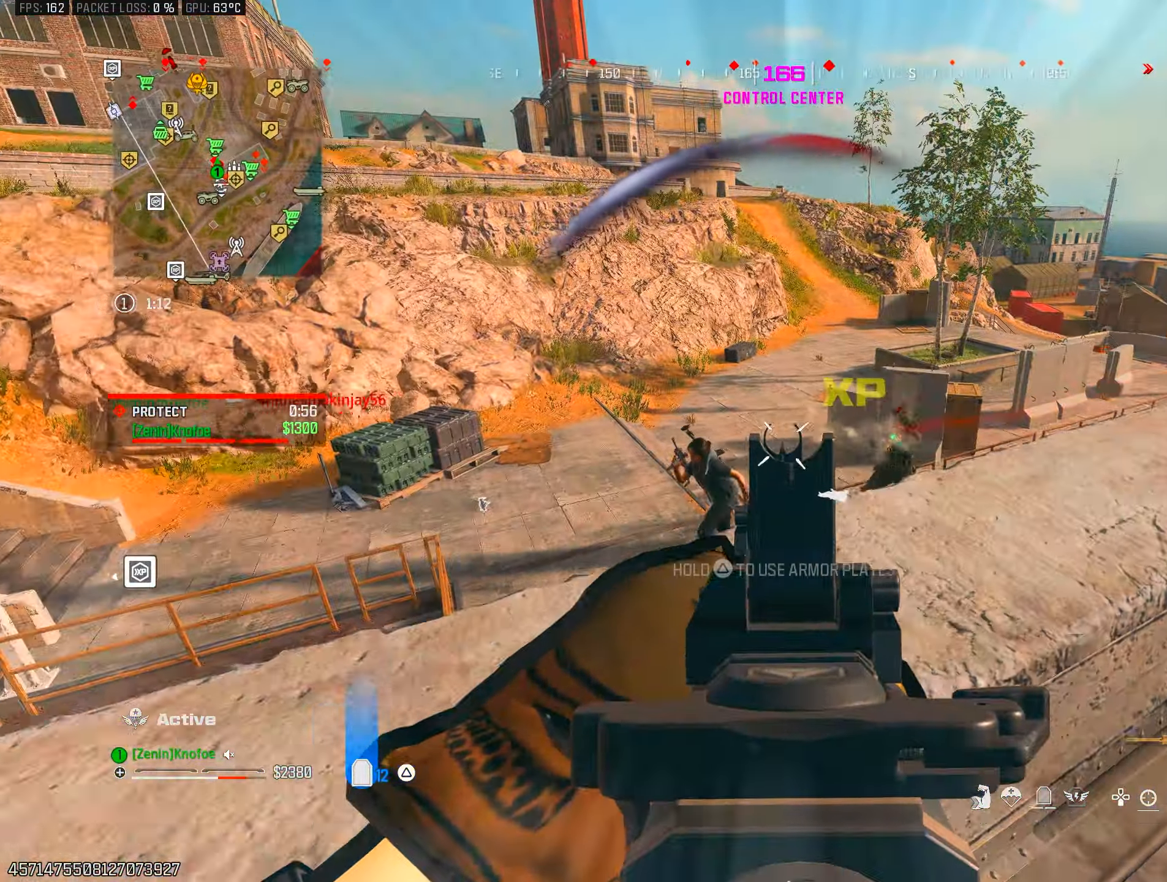
{"buttons": ["L3"], "left_stick": "up-left", "right_stick": "down-left", "events": [[17, "left_stick", "right"], [150, "L1", "up"], [167, "right_stick", "up-right"], [200, "CIRCLE", "down"], [283, "R1", "up"], [283, "left_stick", "down"], [283, "right_stick", "center"], [300, "CIRCLE", "up"], [333, "left_stick", "left"], [383, "left_stick", "up-left"], [400, "CROSS", "down"], [417, "right_stick", "down-left"], [433, "L3", "down"], [467, "CROSS", "up"]]}
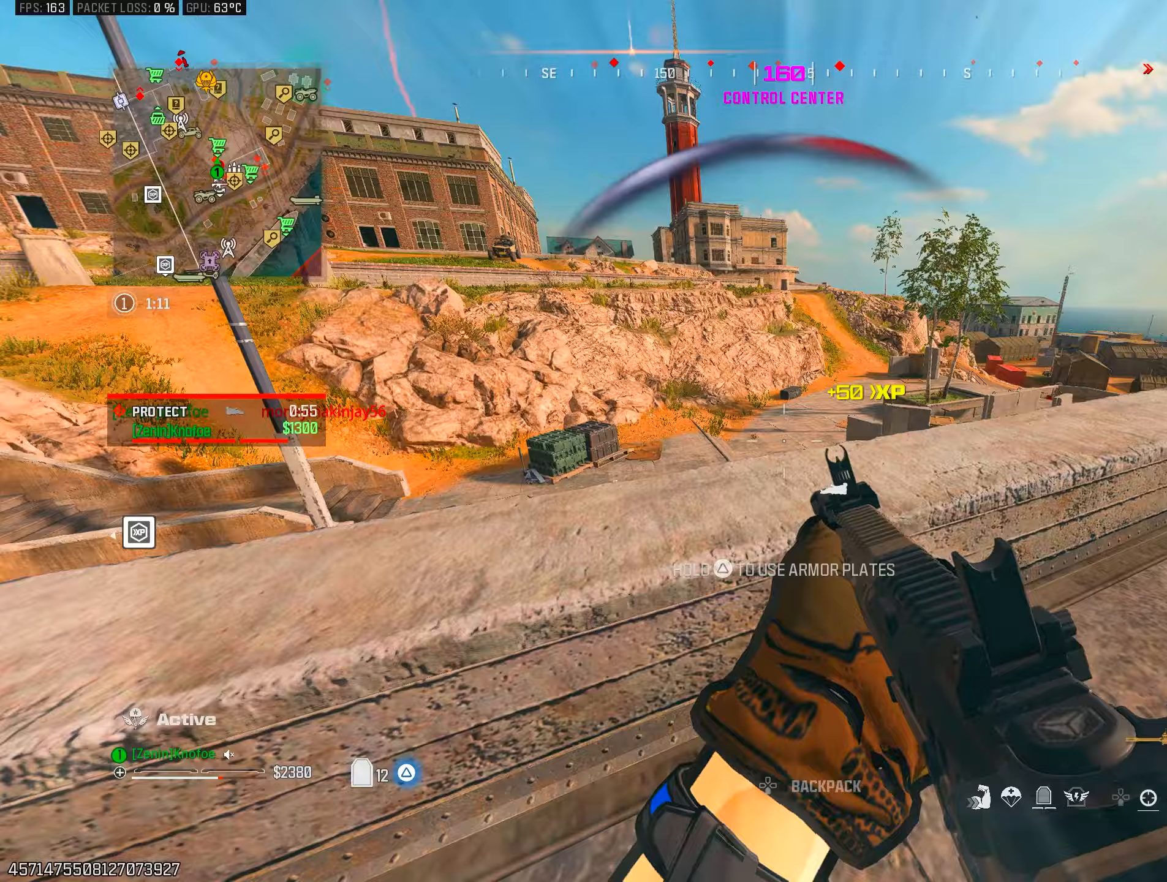
{"buttons": ["L1", "R1"], "left_stick": "up", "right_stick": "right", "events": [[33, "L3", "up"], [67, "right_stick", "center"], [83, "left_stick", "down-left"], [167, "right_stick", "down"], [217, "left_stick", "down"], [233, "L1", "down"], [350, "R1", "down"], [367, "left_stick", "left"], [367, "right_stick", "up"], [417, "right_stick", "center"], [467, "right_stick", "right"], [500, "left_stick", "up"]]}
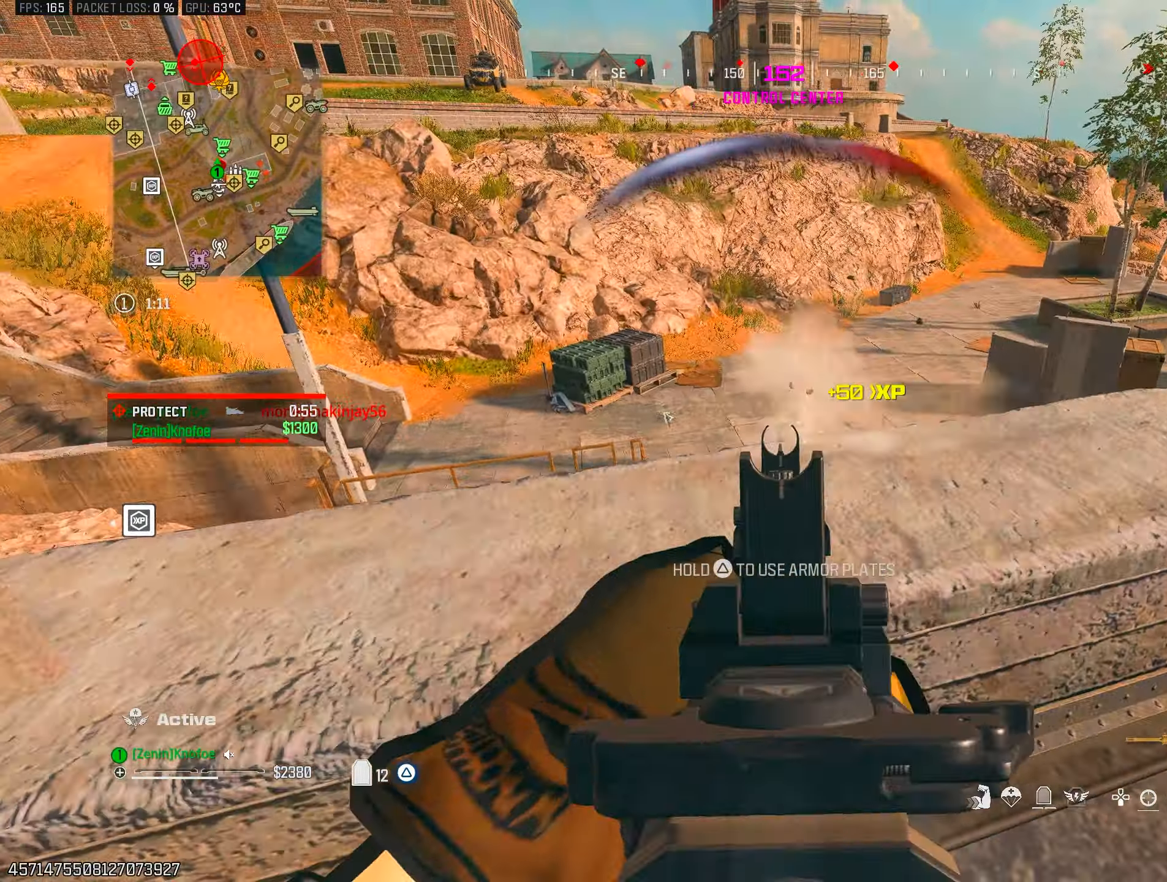
{"buttons": ["L1", "R1"], "left_stick": "right", "right_stick": "center", "events": [[50, "right_stick", "center"], [117, "right_stick", "down"], [150, "left_stick", "right"], [183, "right_stick", "center"], [317, "right_stick", "left"], [400, "right_stick", "center"]]}
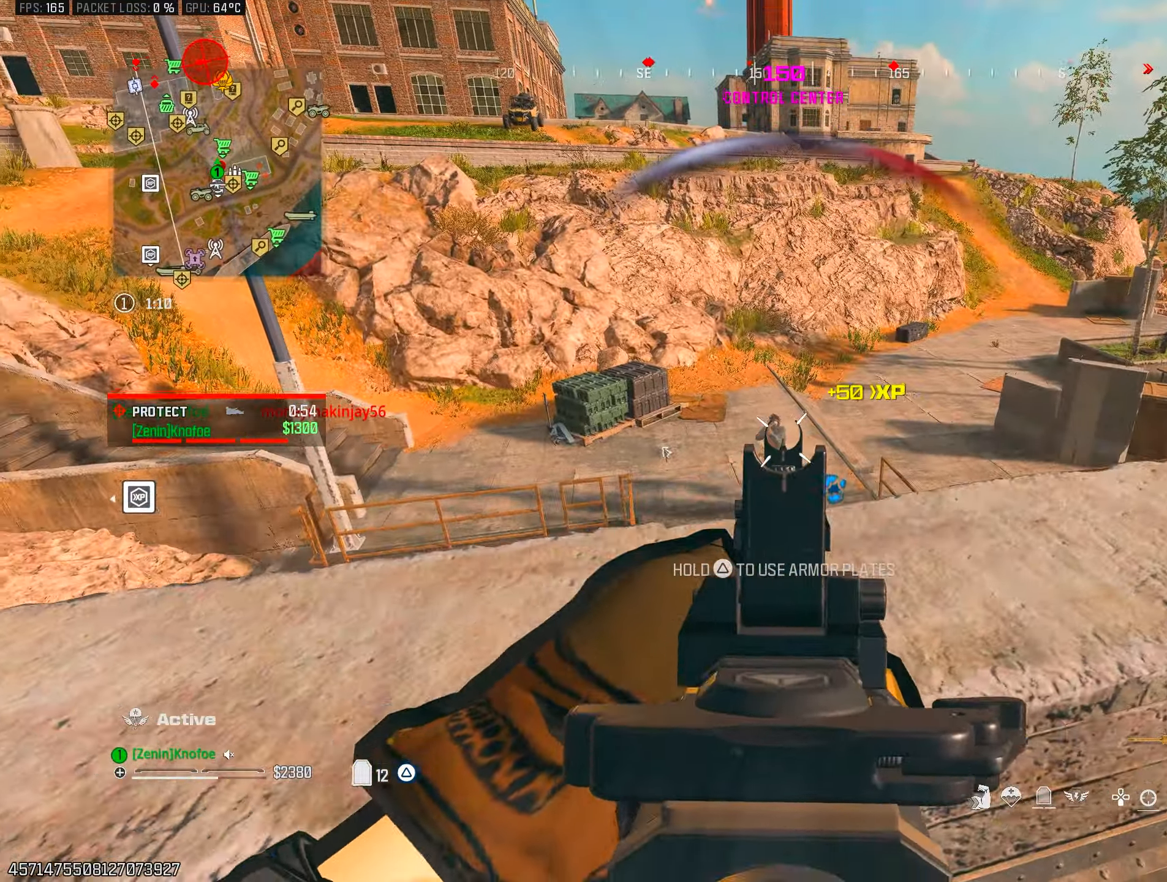
{"buttons": ["L1", "R1"], "left_stick": "right", "right_stick": "down-right", "events": [[17, "right_stick", "left"], [50, "left_stick", "up"], [100, "left_stick", "left"], [133, "right_stick", "center"], [267, "right_stick", "down"], [433, "right_stick", "down-right"], [500, "left_stick", "right"]]}
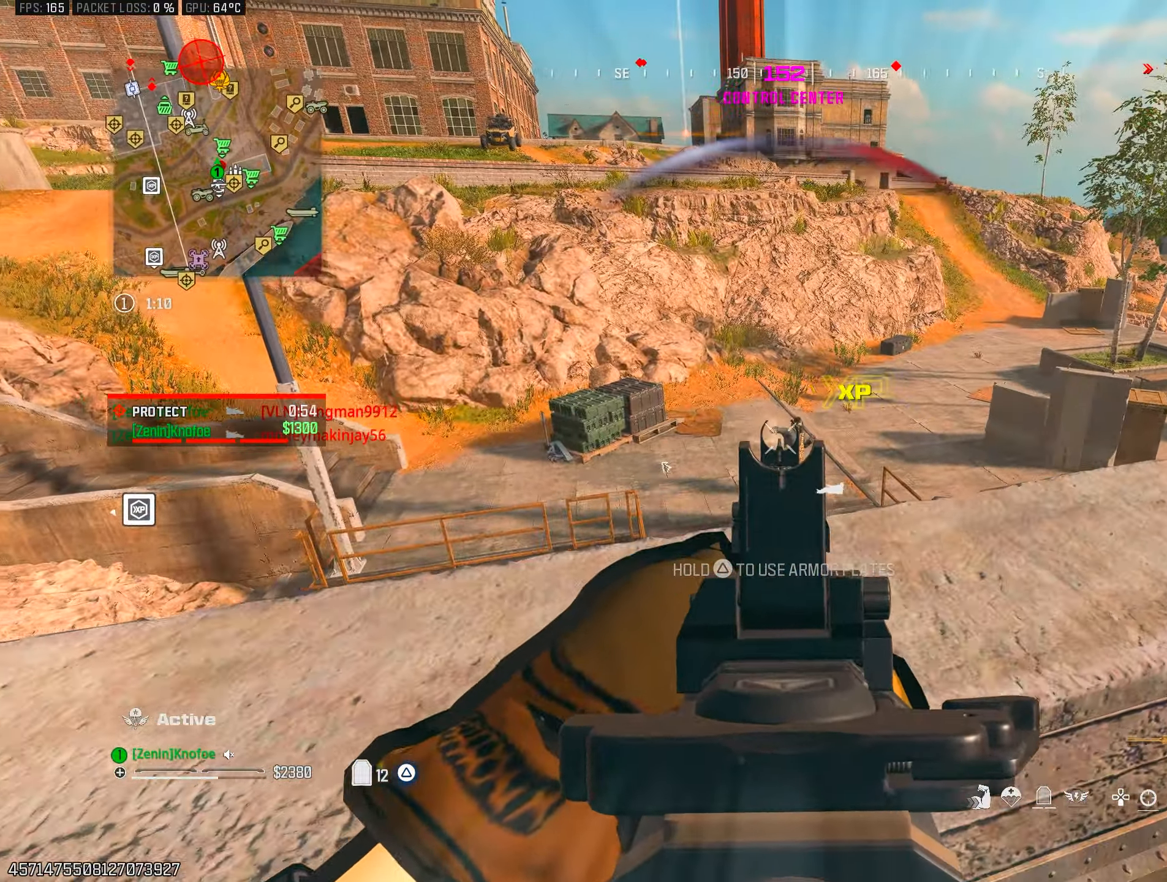
{"buttons": ["L1", "R1"], "left_stick": "center", "right_stick": "center", "events": [[67, "right_stick", "down"], [117, "left_stick", "up"], [183, "left_stick", "left"], [367, "left_stick", "up-right"], [417, "right_stick", "center"], [467, "left_stick", "center"]]}
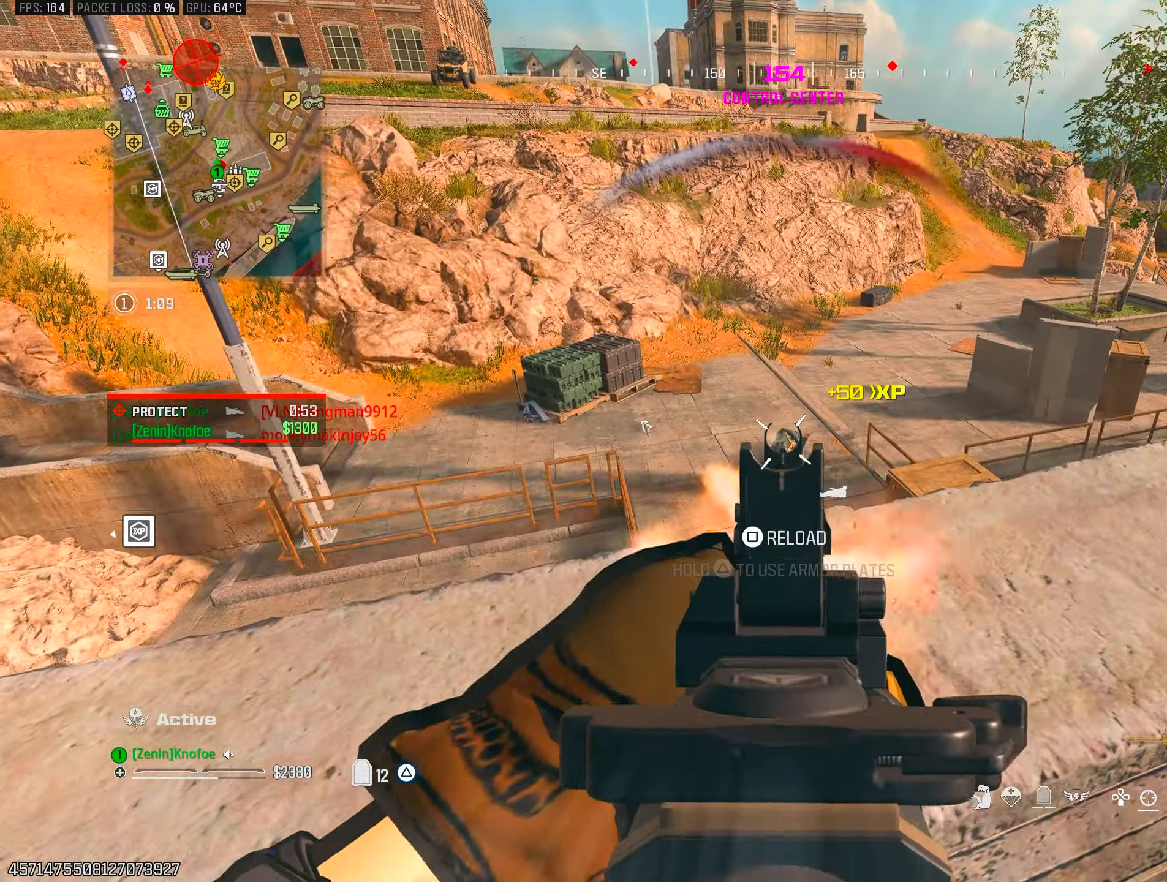
{"buttons": ["TRIANGLE"], "left_stick": "down-right", "right_stick": "right", "events": [[17, "left_stick", "left"], [67, "left_stick", "down-left"], [400, "R1", "up"], [417, "L1", "up"], [417, "TRIANGLE", "down"], [417, "right_stick", "right"], [500, "left_stick", "down-right"]]}